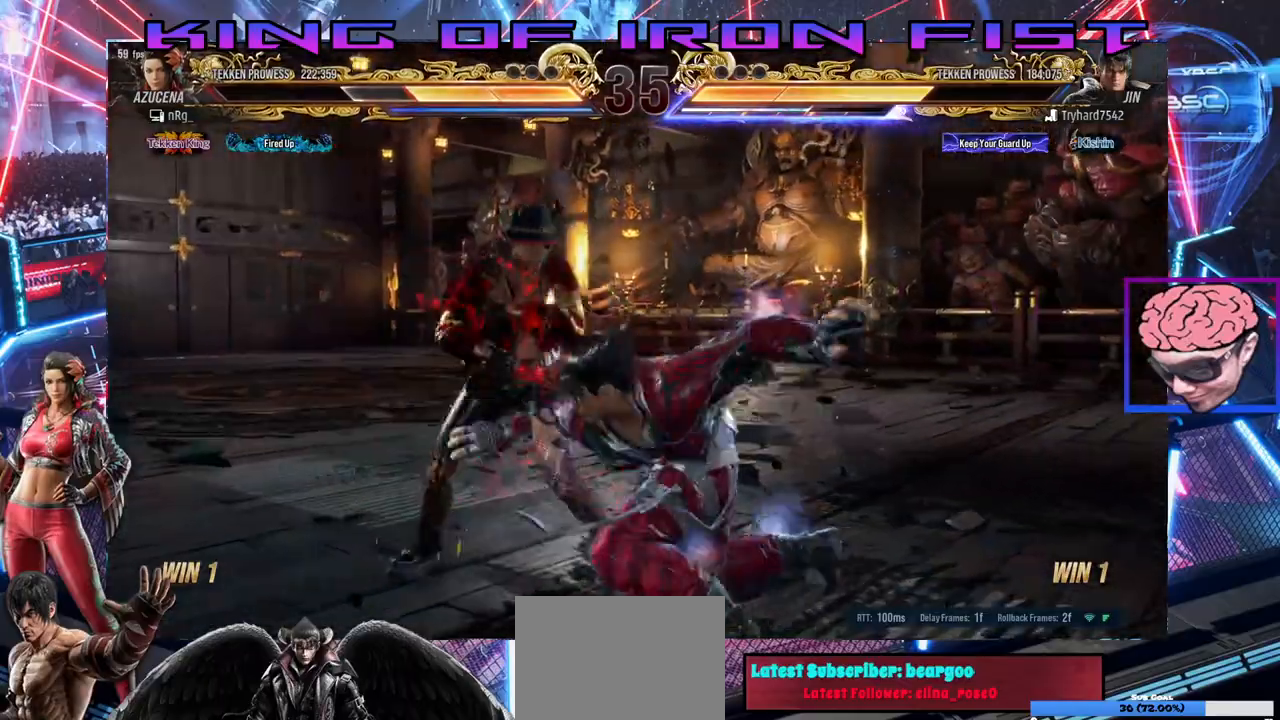
Gameplay with a controller (PlayStation layout); each line is a JSON object with the inputs held at the frame after it. "events" lists button and stick changes between this image and that frame as [ms after this image, input, new state], when the widget could be followed in between. Not read: right_stick.
{"buttons": ["SQUARE"], "left_stick": "center", "events": [[383, "DPAD_LEFT", "up"], [400, "SQUARE", "down"]]}
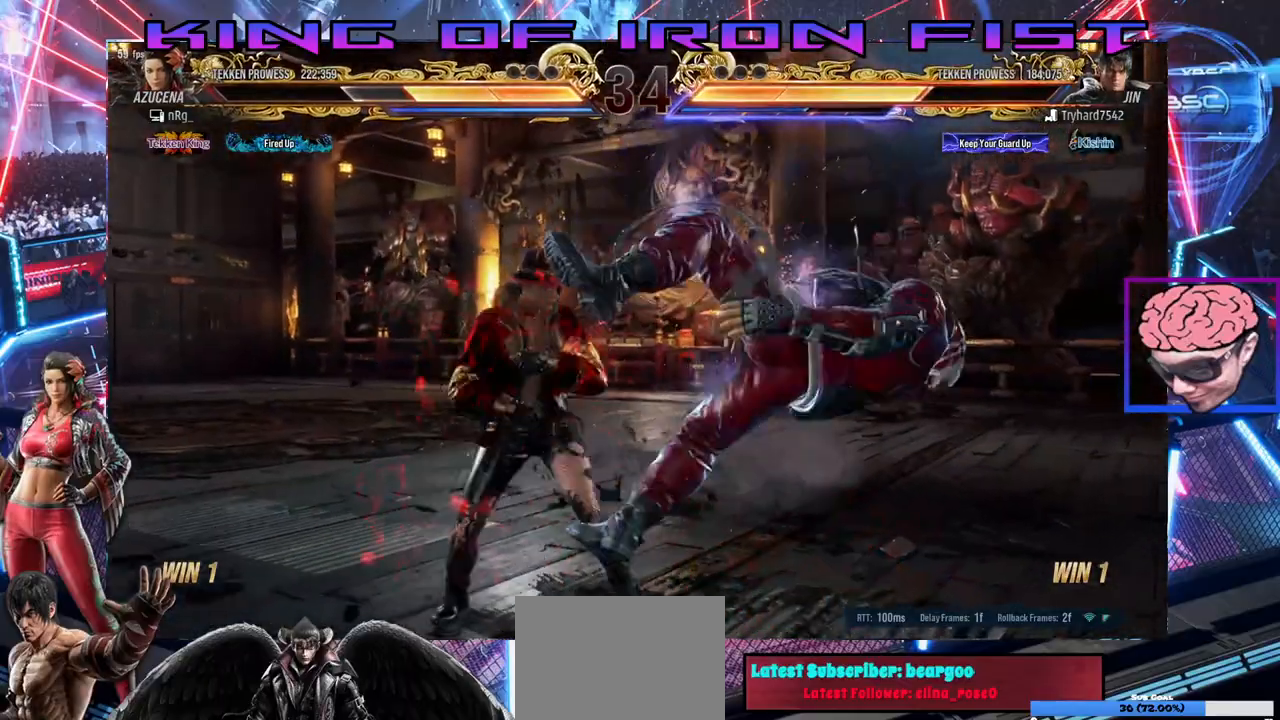
{"buttons": ["DPAD_RIGHT"], "left_stick": "center", "events": [[50, "SQUARE", "up"], [283, "DPAD_DOWN", "down"], [350, "TRIANGLE", "down"], [433, "DPAD_DOWN", "up"], [433, "TRIANGLE", "up"], [500, "DPAD_RIGHT", "down"]]}
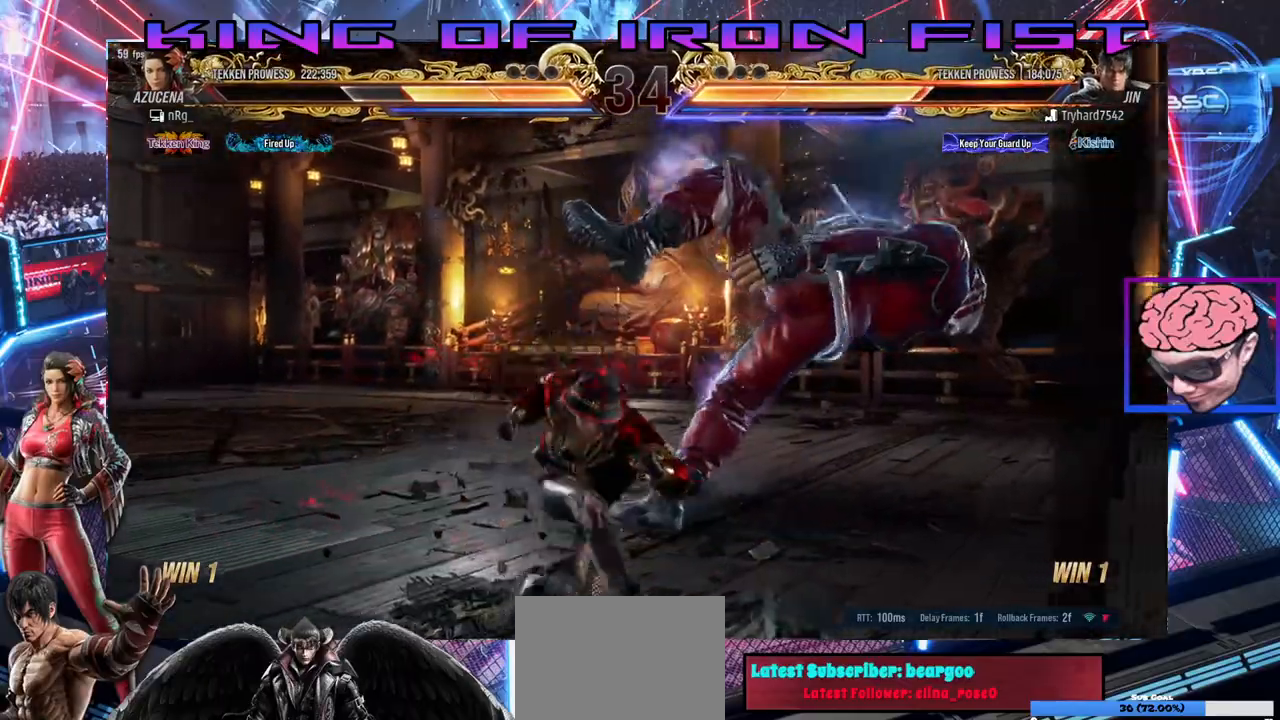
{"buttons": ["DPAD_RIGHT"], "left_stick": "center", "events": [[33, "CIRCLE", "down"], [33, "CROSS", "down"], [150, "CROSS", "up"], [183, "CIRCLE", "up"]]}
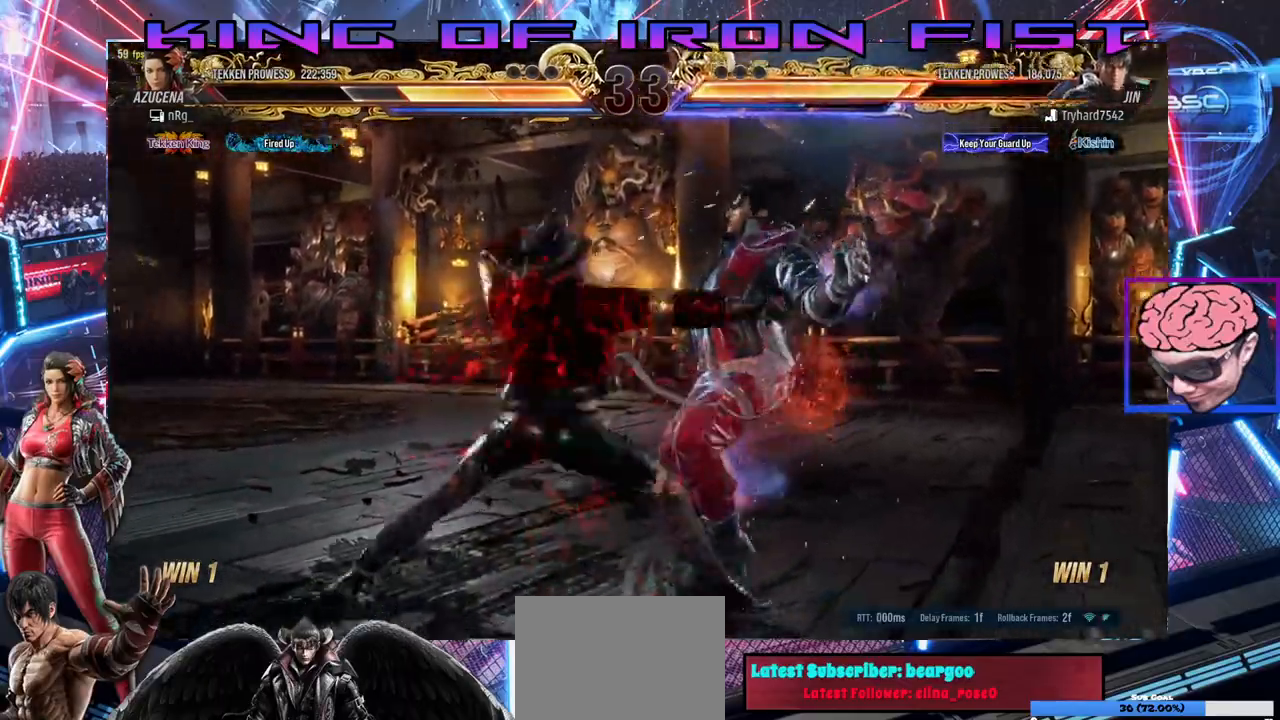
{"buttons": [], "left_stick": "center", "events": [[200, "DPAD_RIGHT", "up"]]}
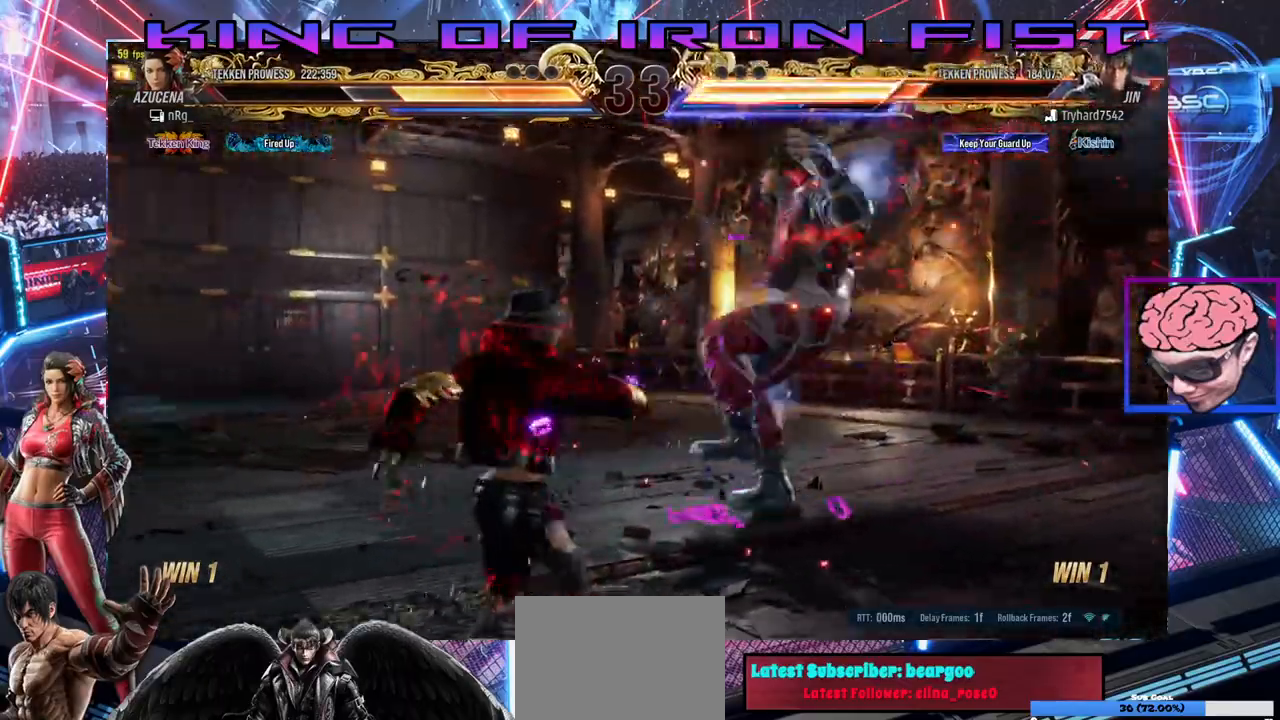
{"buttons": ["DPAD_DOWN", "DPAD_RIGHT"], "left_stick": "center", "events": [[333, "DPAD_RIGHT", "down"], [350, "SQUARE", "down"], [400, "DPAD_DOWN", "down"], [500, "SQUARE", "up"]]}
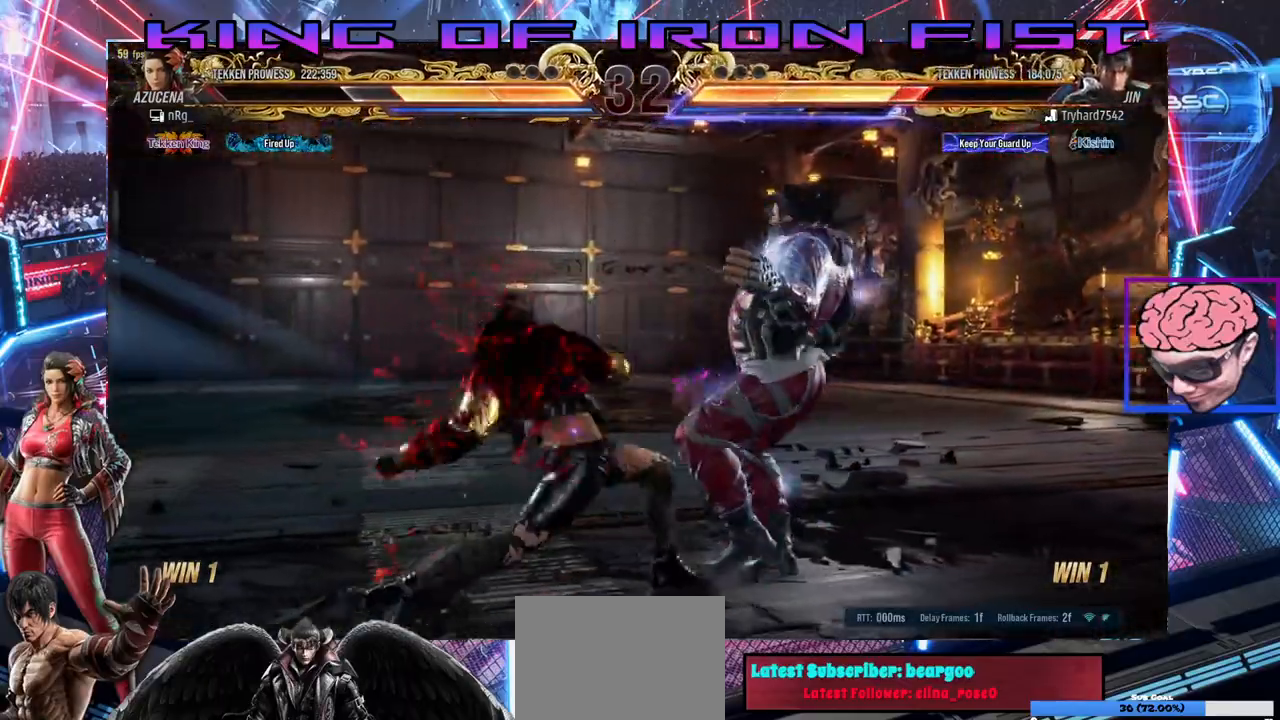
{"buttons": ["SQUARE"], "left_stick": "center", "events": [[150, "DPAD_DOWN", "up"], [183, "DPAD_RIGHT", "up"], [400, "SQUARE", "down"]]}